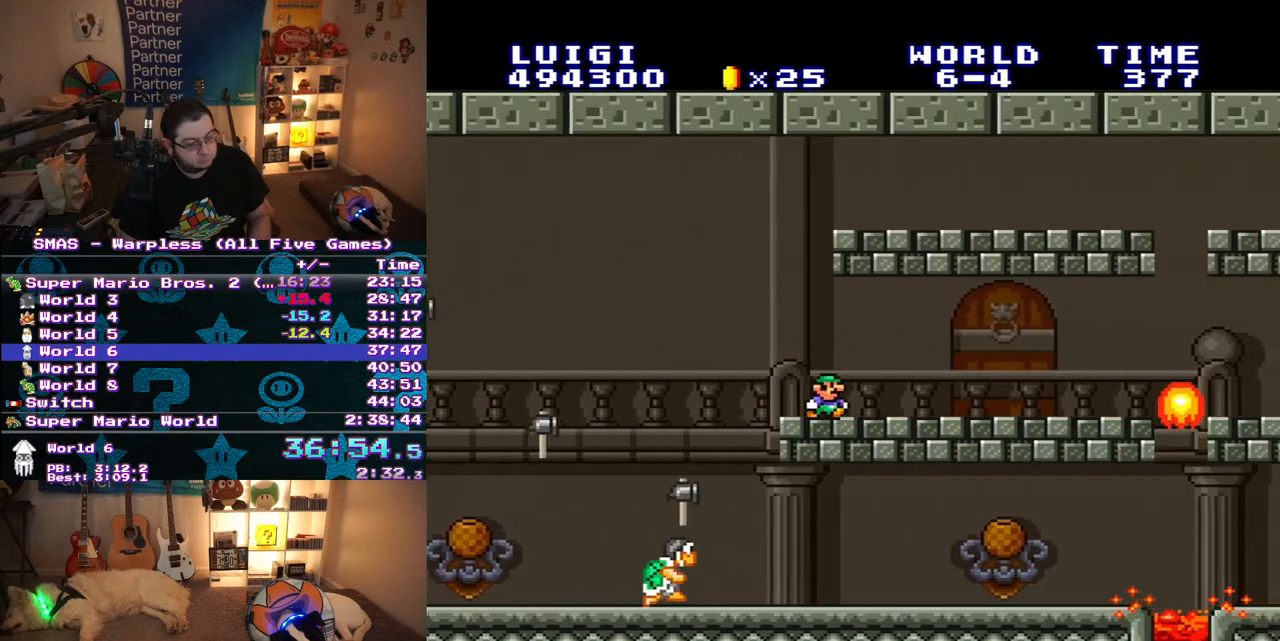
Gameplay with a controller (Nintendo layout); each line is a JSON object with the inputs held at the frame after it. "events" lists button and stick changes between this image and that frame as [ms after this image, input, new state], when the widget could be followed in between. Not read: L3 R3.
{"buttons": ["Y"], "events": []}
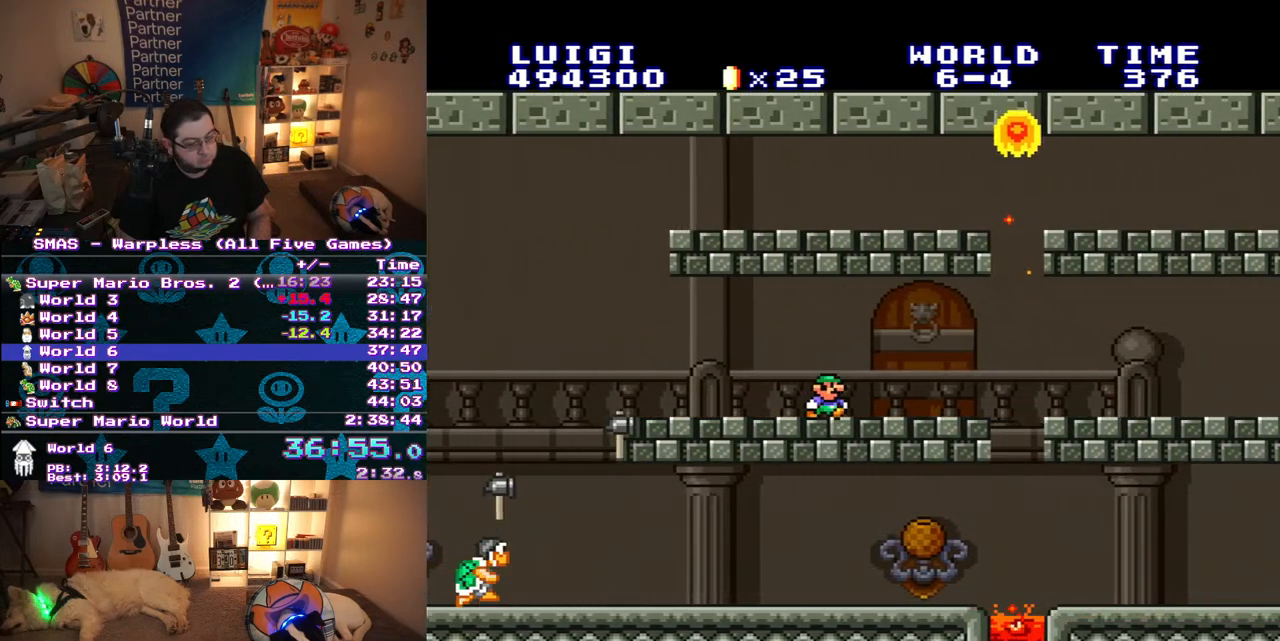
{"buttons": ["Y"], "events": []}
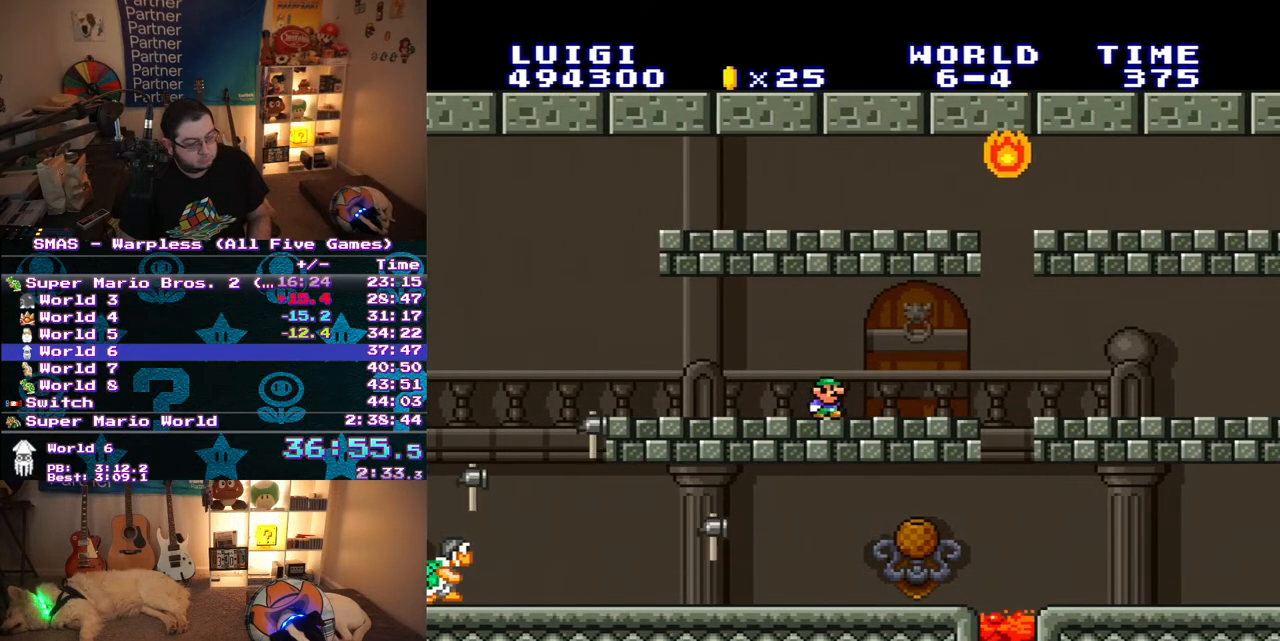
{"buttons": ["Y", "DPAD_RIGHT"], "events": [[50, "DPAD_RIGHT", "down"]]}
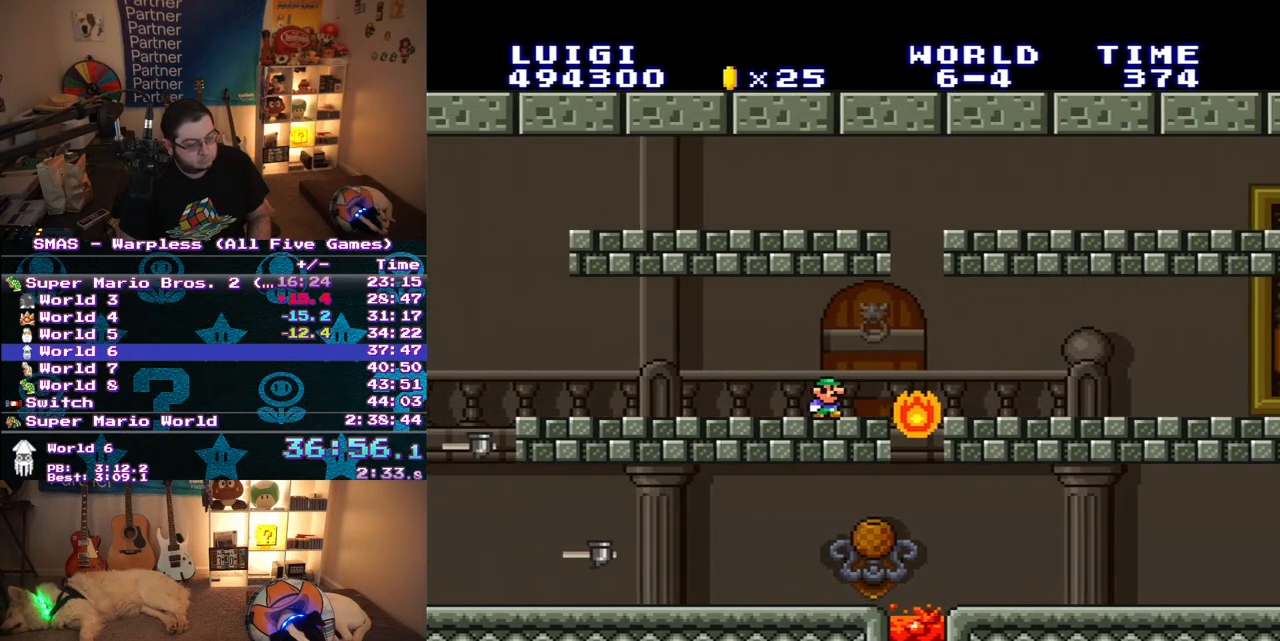
{"buttons": ["Y", "DPAD_RIGHT"], "events": [[133, "B", "down"], [367, "B", "up"]]}
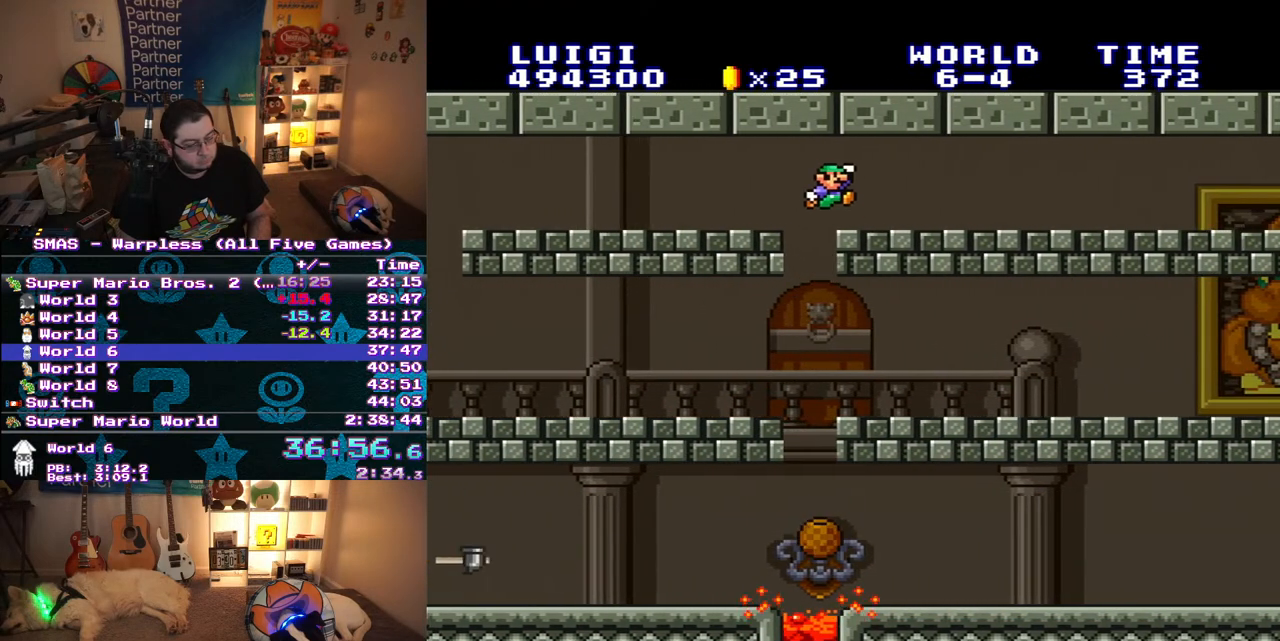
{"buttons": ["Y", "DPAD_RIGHT"], "events": []}
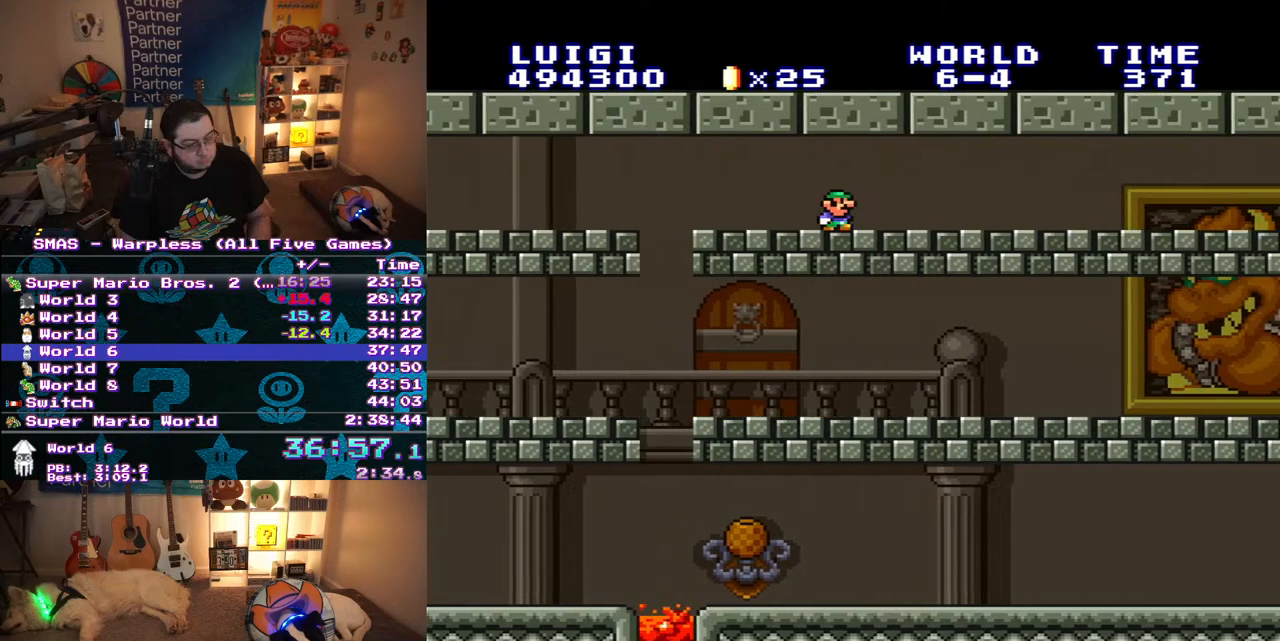
{"buttons": ["Y"], "events": [[450, "DPAD_RIGHT", "up"]]}
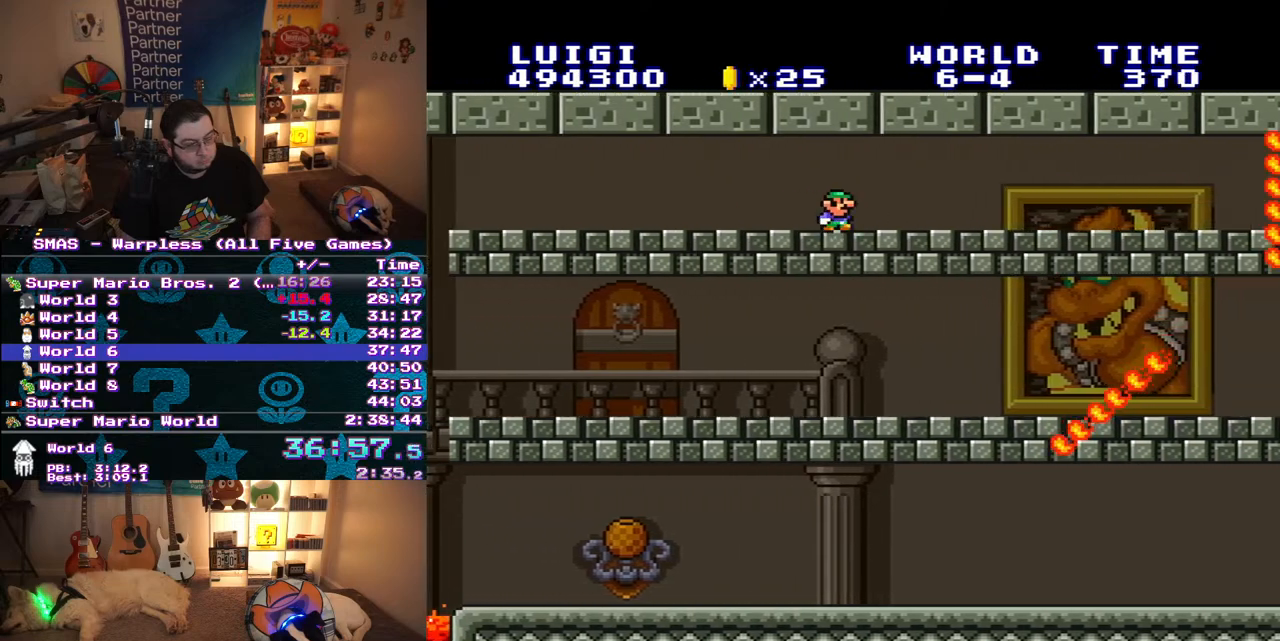
{"buttons": ["Y", "DPAD_RIGHT"], "events": [[500, "DPAD_RIGHT", "down"]]}
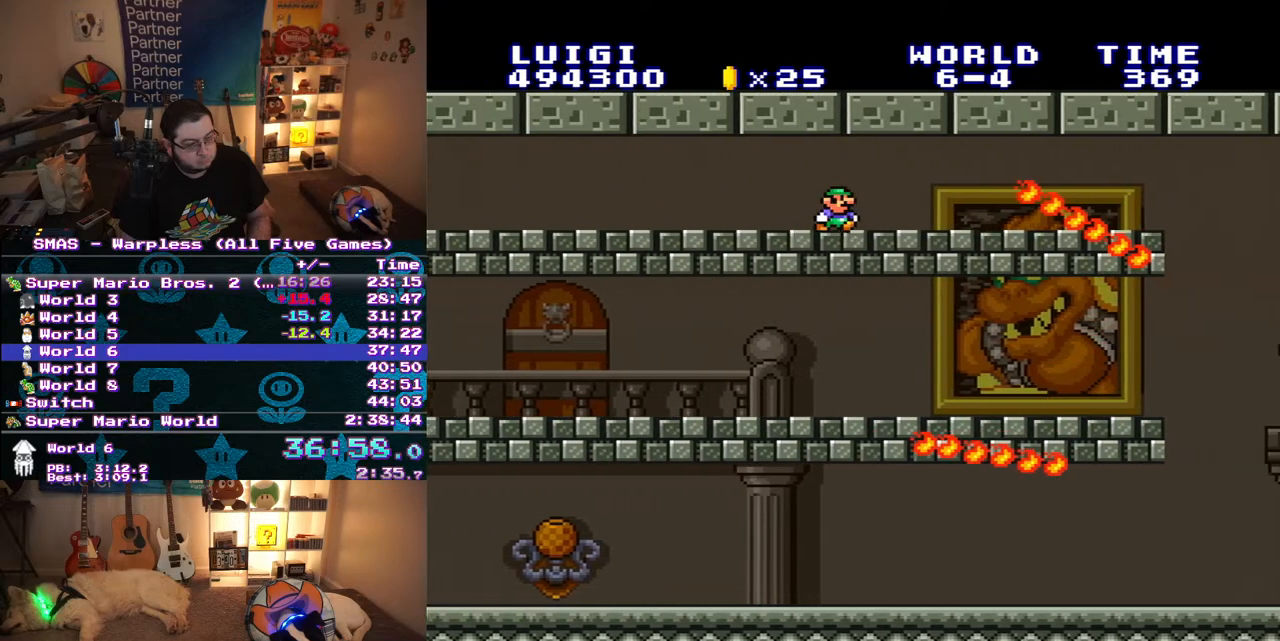
{"buttons": ["Y", "DPAD_RIGHT"], "events": [[333, "DPAD_RIGHT", "up"], [483, "DPAD_RIGHT", "down"]]}
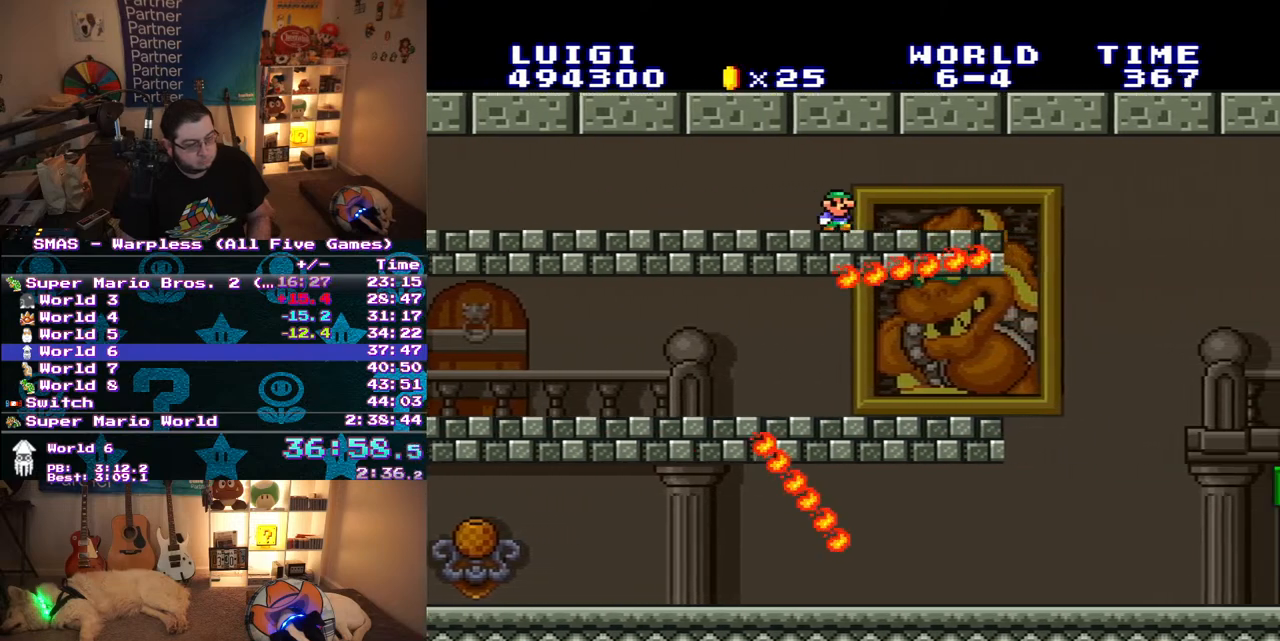
{"buttons": ["B", "Y", "DPAD_RIGHT"], "events": [[417, "B", "down"]]}
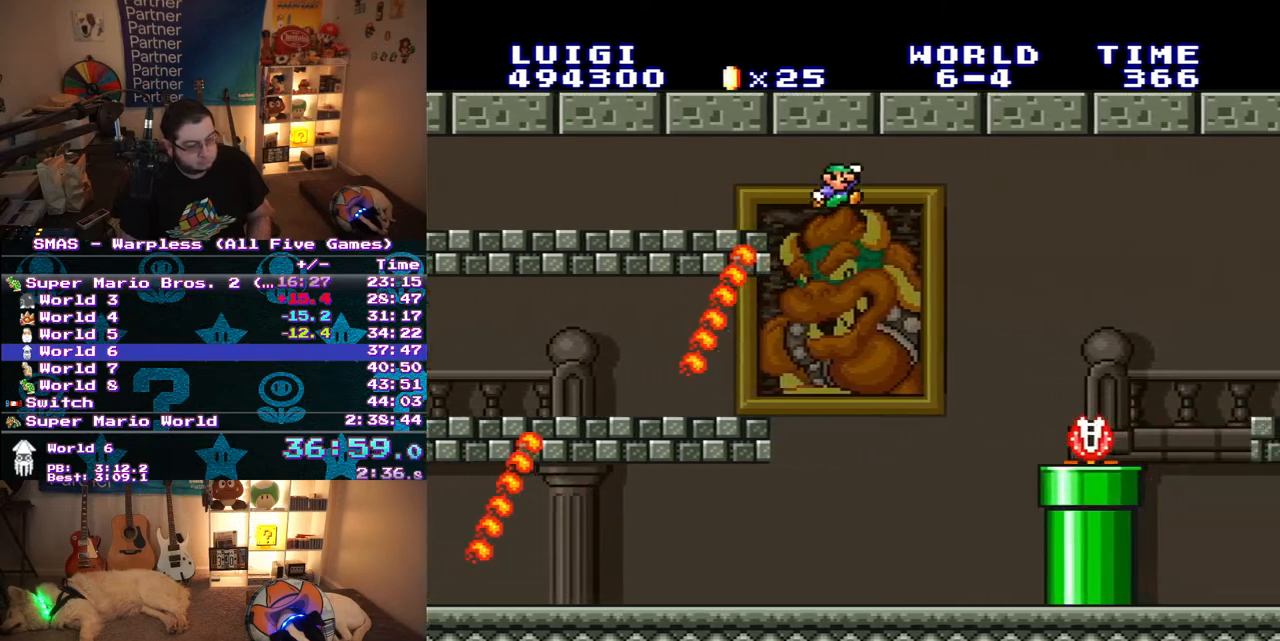
{"buttons": ["B", "Y", "DPAD_RIGHT"], "events": []}
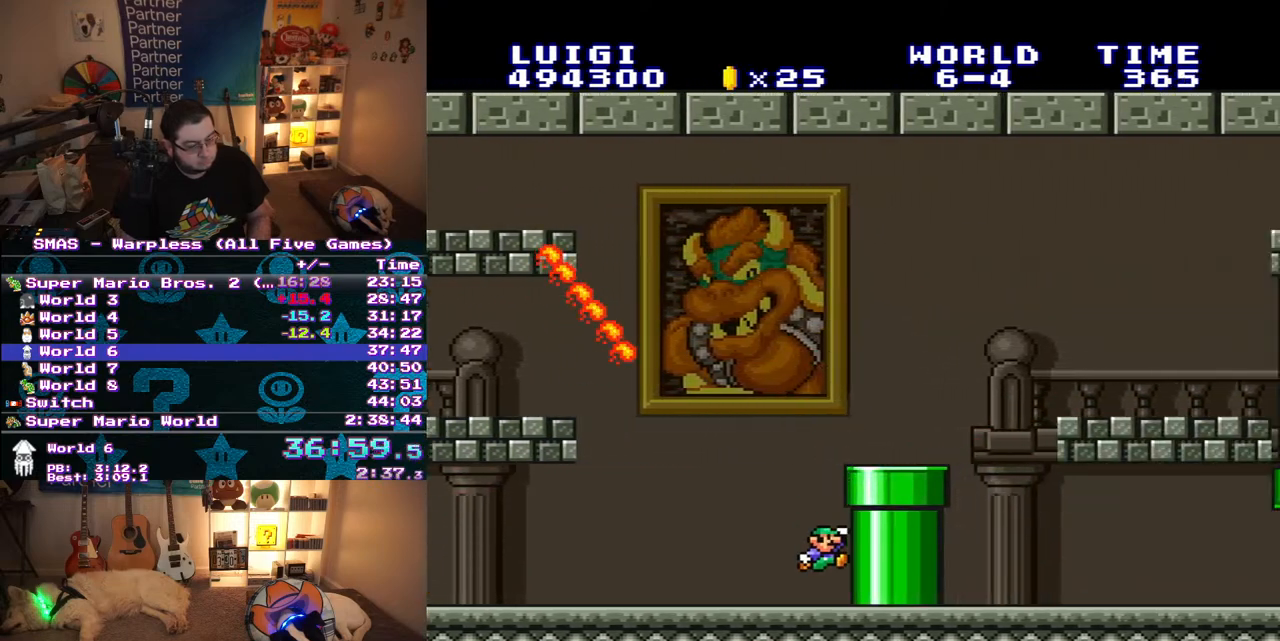
{"buttons": ["B", "Y", "DPAD_RIGHT"], "events": [[17, "B", "up"], [217, "B", "down"]]}
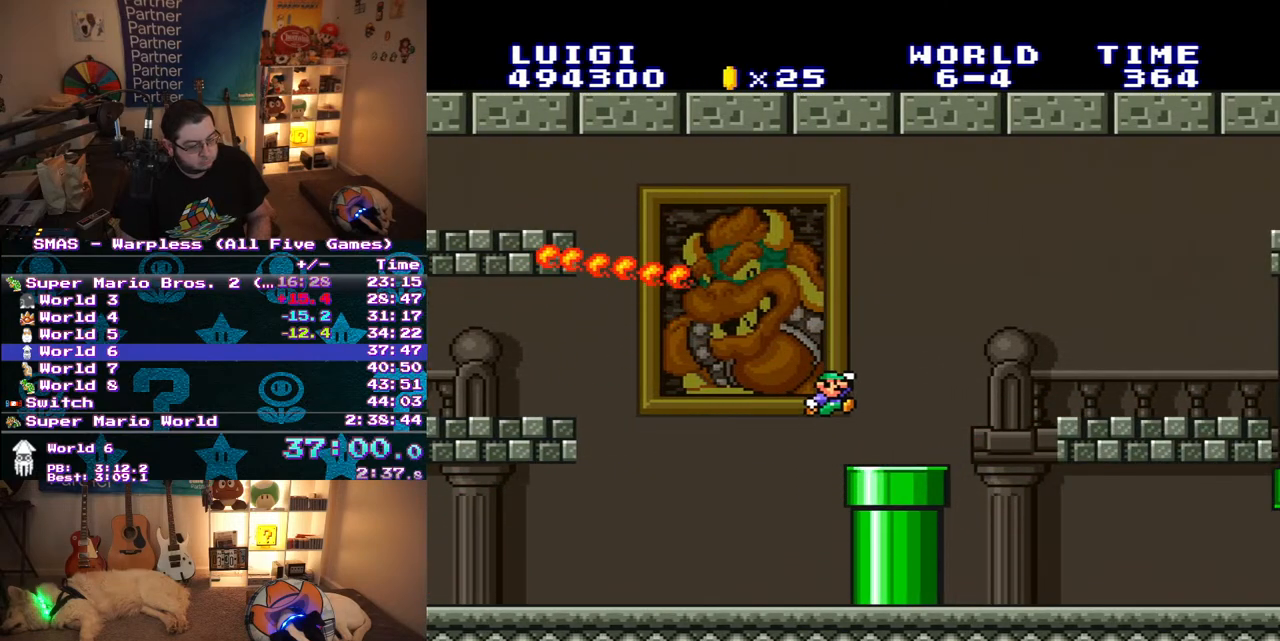
{"buttons": ["Y", "DPAD_RIGHT"], "events": [[333, "B", "up"]]}
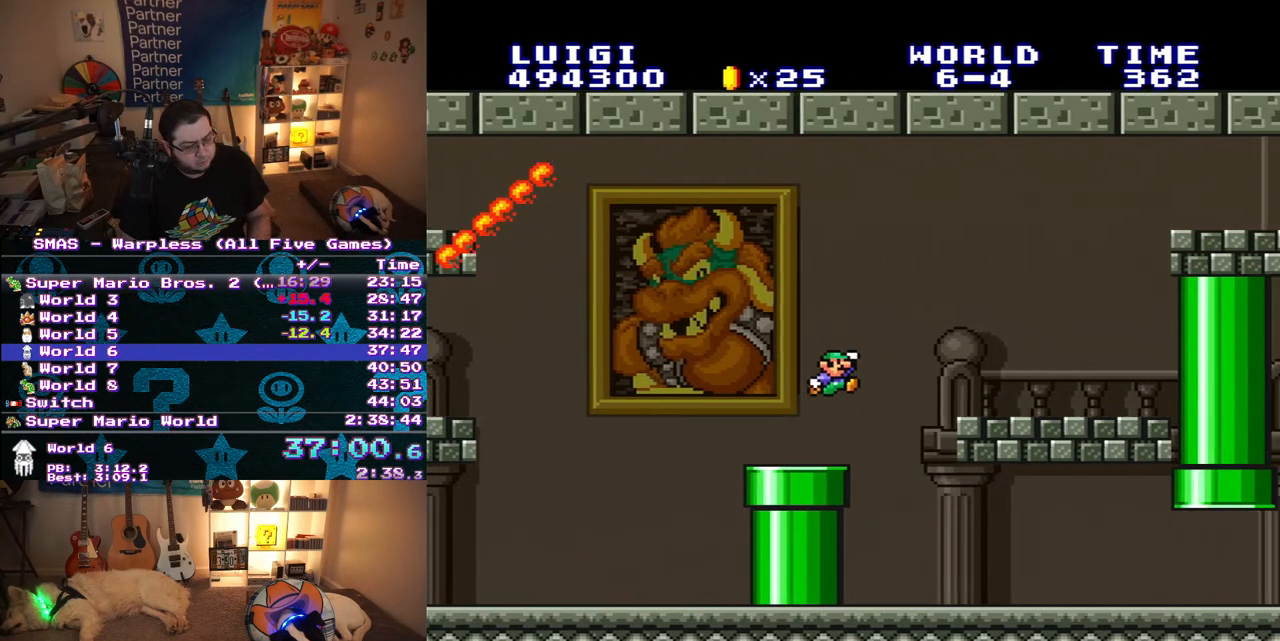
{"buttons": ["Y"], "events": [[150, "DPAD_RIGHT", "up"], [233, "DPAD_LEFT", "down"], [417, "DPAD_LEFT", "up"]]}
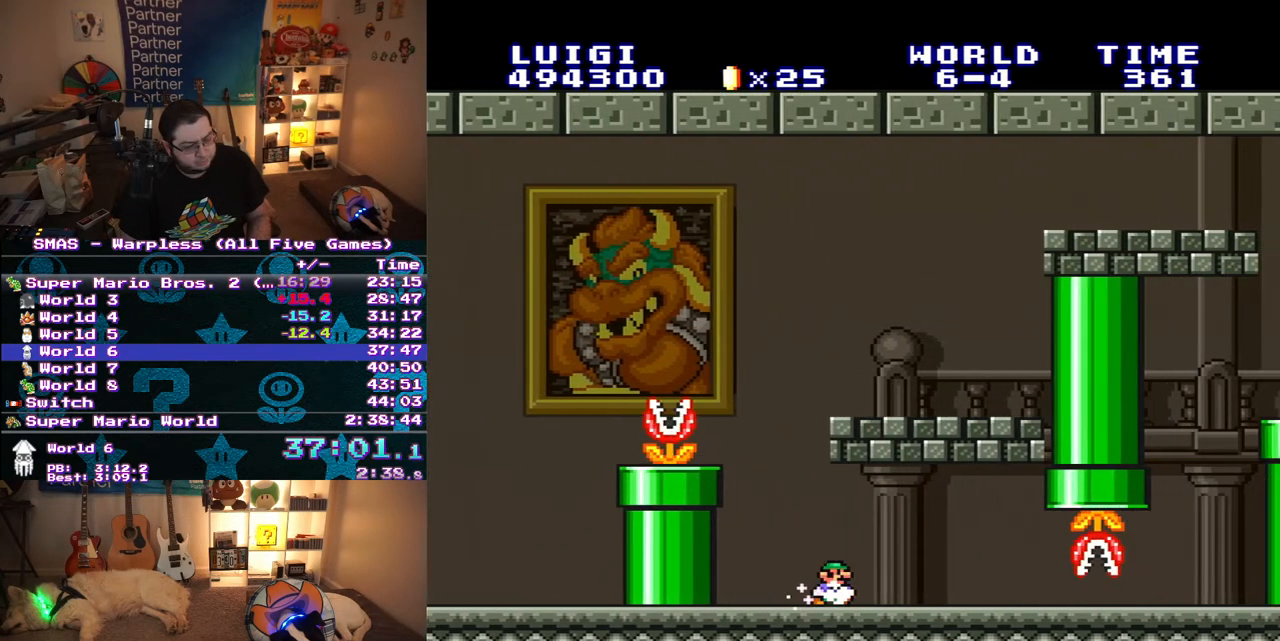
{"buttons": ["Y", "DPAD_RIGHT"], "events": [[33, "DPAD_RIGHT", "down"], [217, "DPAD_RIGHT", "up"], [483, "DPAD_RIGHT", "down"]]}
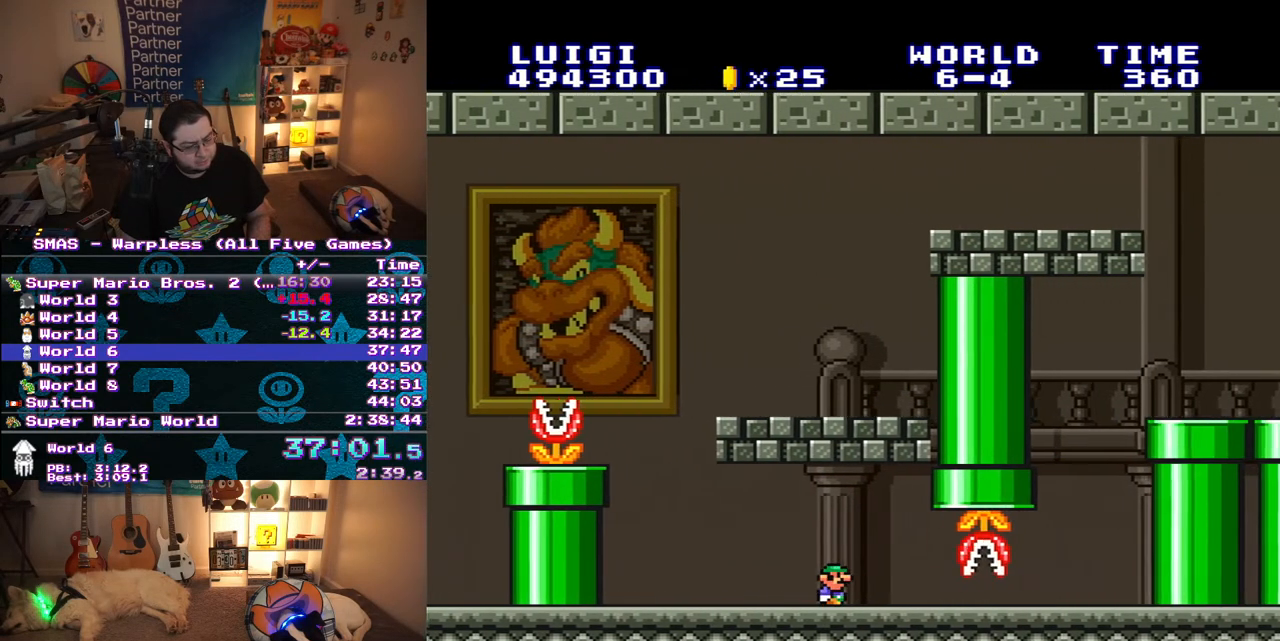
{"buttons": ["Y", "DPAD_RIGHT"], "events": [[117, "DPAD_RIGHT", "up"], [300, "DPAD_RIGHT", "down"]]}
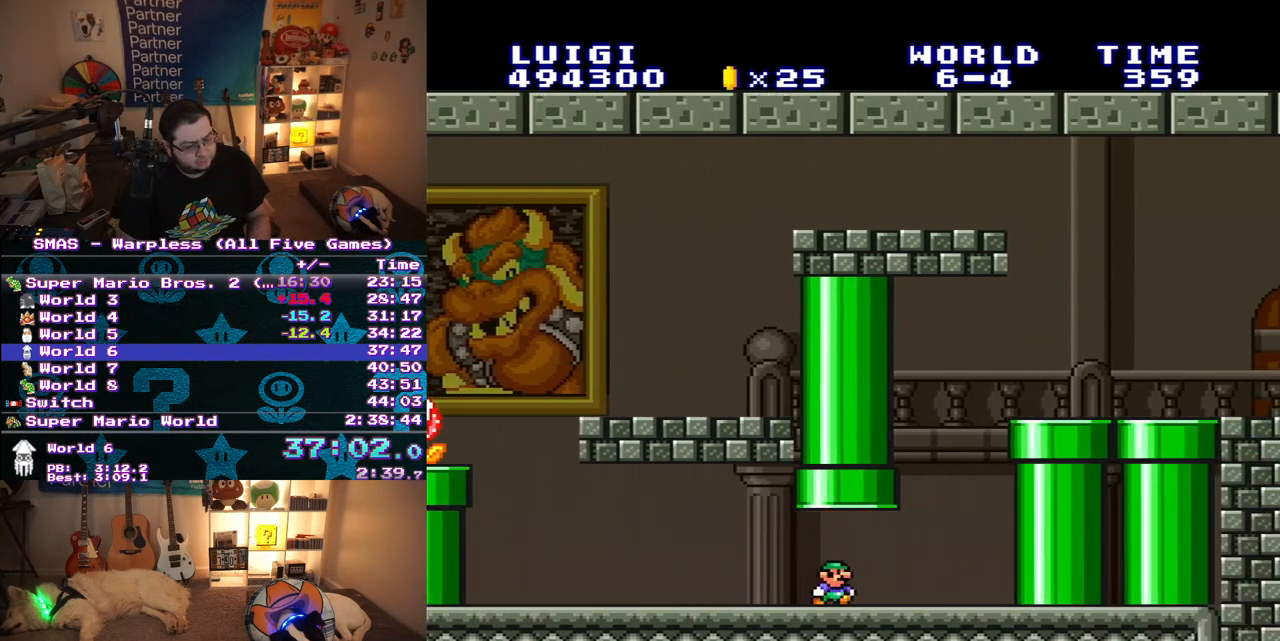
{"buttons": ["B", "Y", "DPAD_RIGHT"], "events": [[250, "DPAD_RIGHT", "up"], [317, "B", "down"], [450, "DPAD_RIGHT", "down"]]}
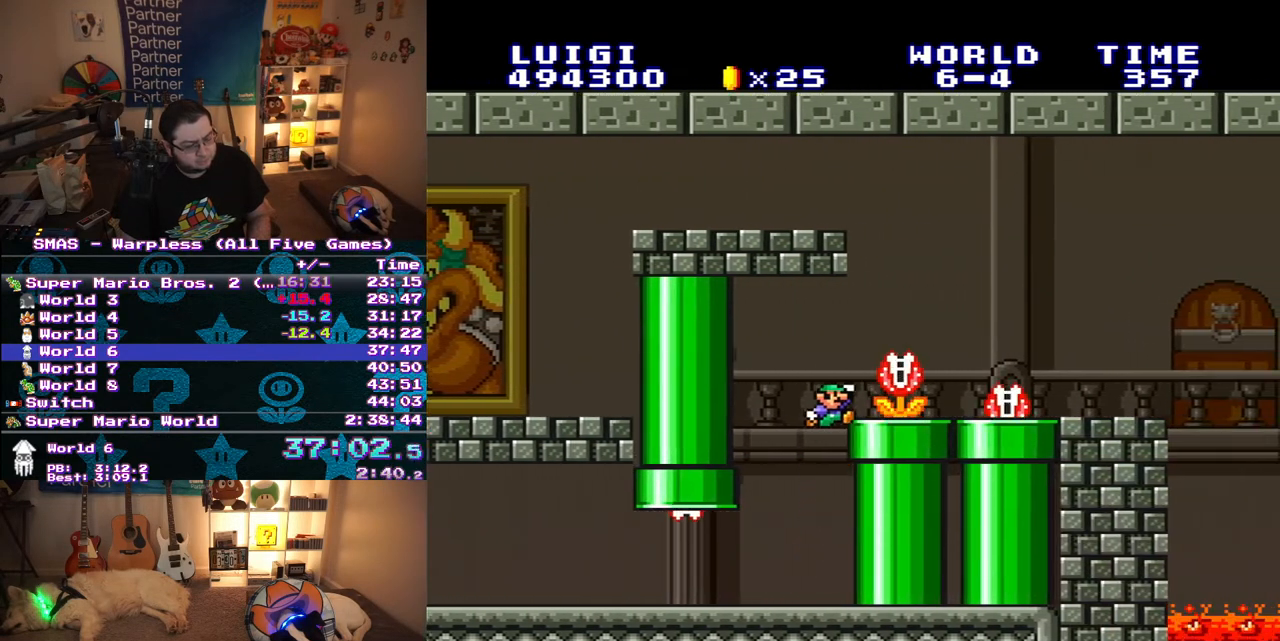
{"buttons": ["Y"], "events": [[33, "B", "up"], [100, "DPAD_RIGHT", "up"], [300, "DPAD_LEFT", "down"], [417, "DPAD_LEFT", "up"]]}
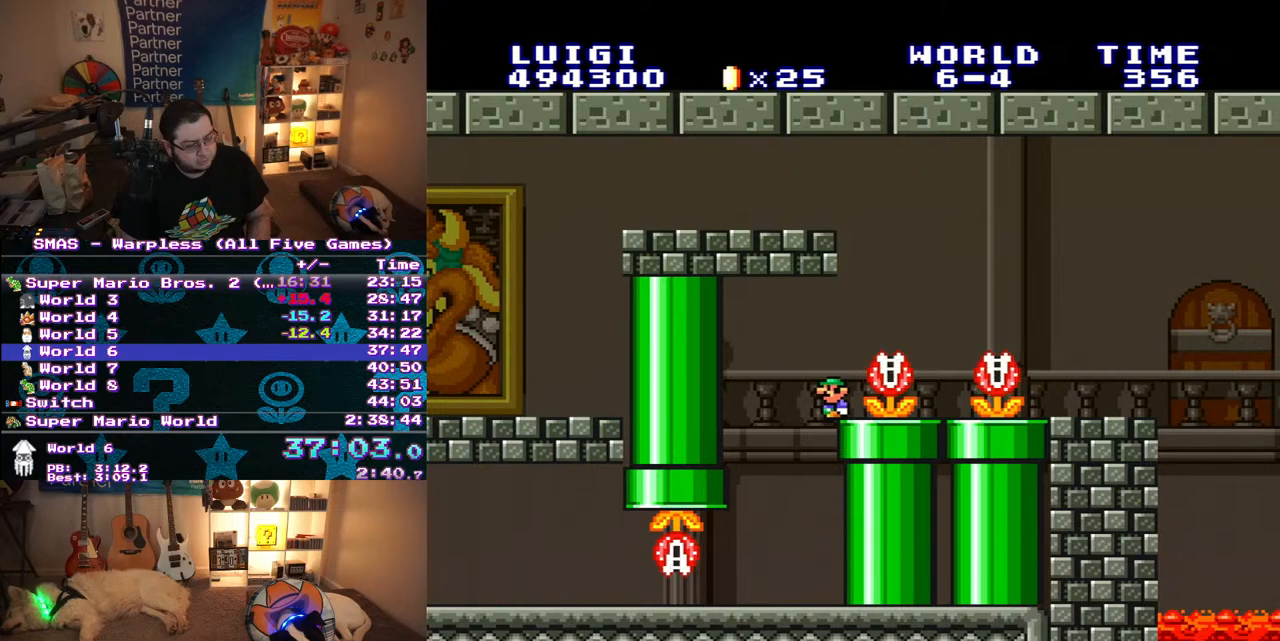
{"buttons": ["Y"], "events": []}
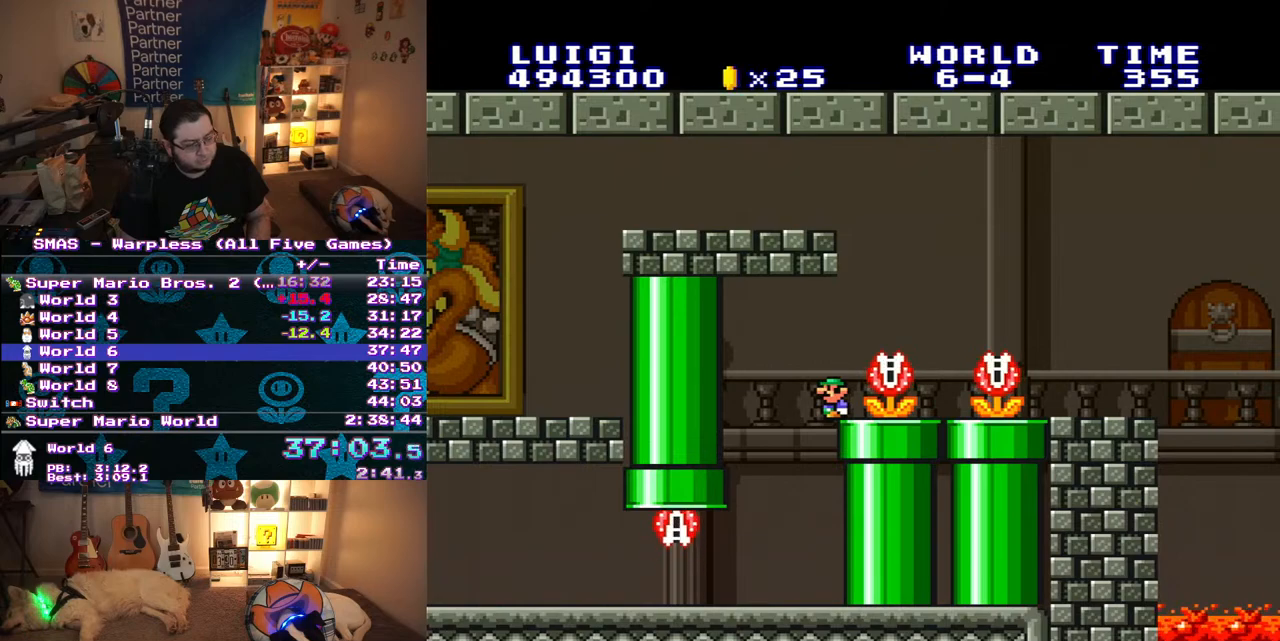
{"buttons": ["Y", "DPAD_RIGHT"], "events": [[483, "DPAD_RIGHT", "down"]]}
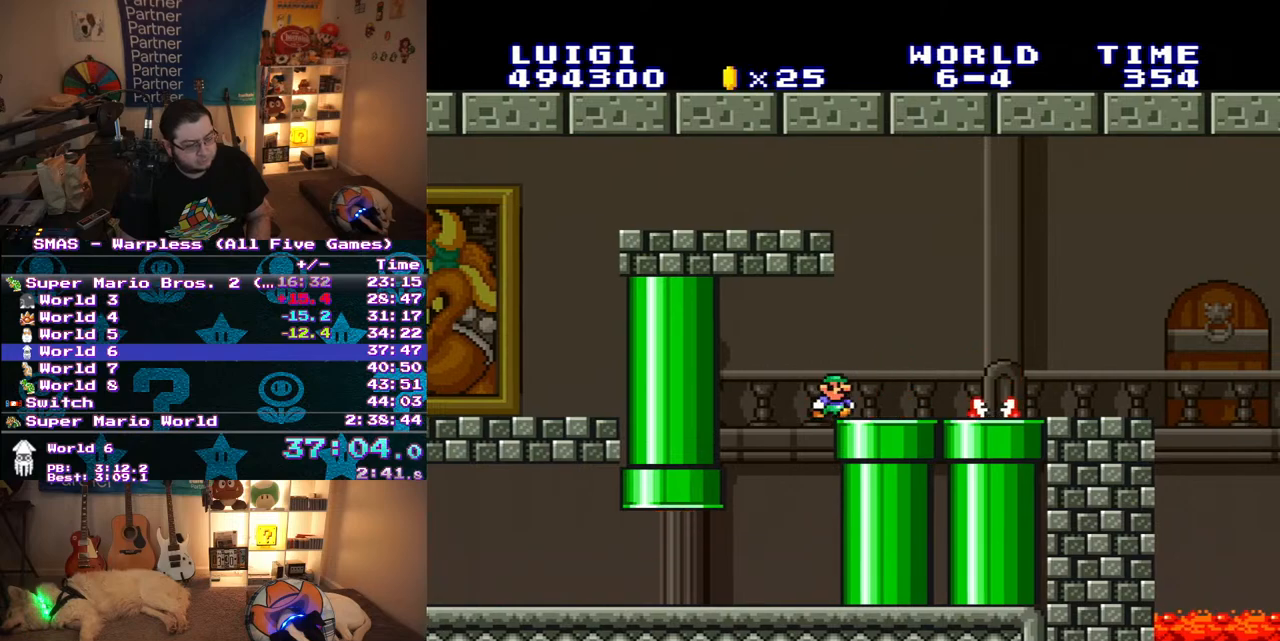
{"buttons": ["Y", "DPAD_RIGHT"], "events": []}
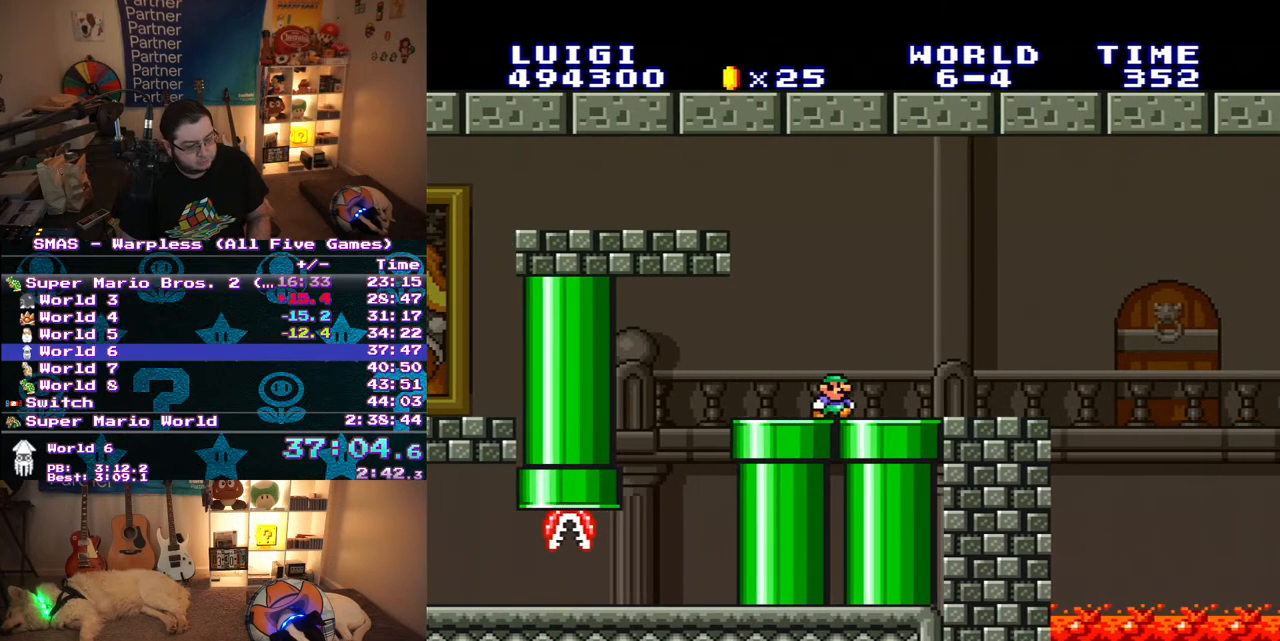
{"buttons": ["B", "Y", "DPAD_RIGHT"], "events": [[400, "B", "down"]]}
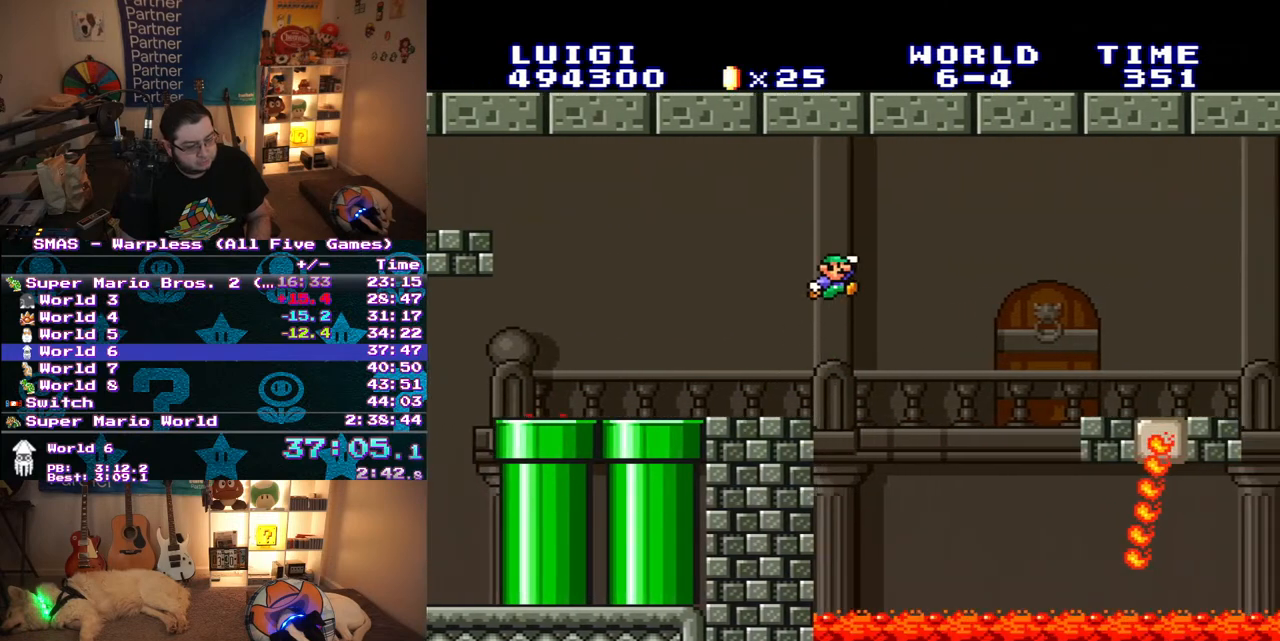
{"buttons": ["Y", "DPAD_RIGHT"], "events": [[117, "B", "up"]]}
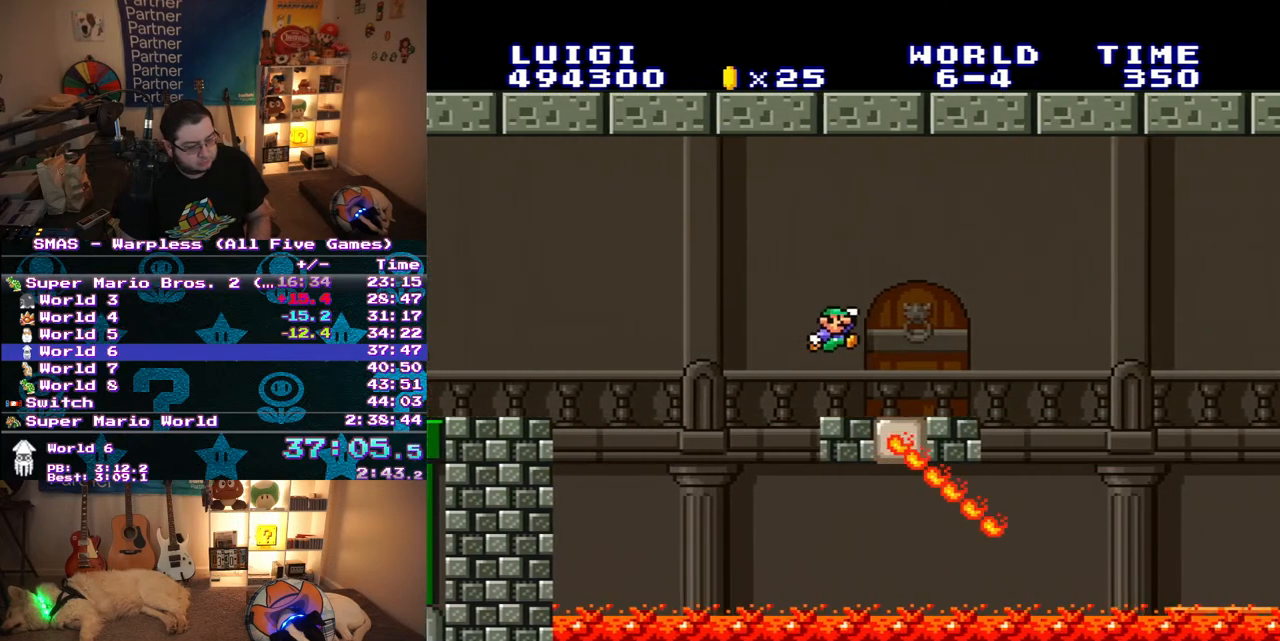
{"buttons": ["B", "Y", "DPAD_UP", "DPAD_RIGHT"], "events": [[333, "B", "down"], [333, "DPAD_UP", "down"]]}
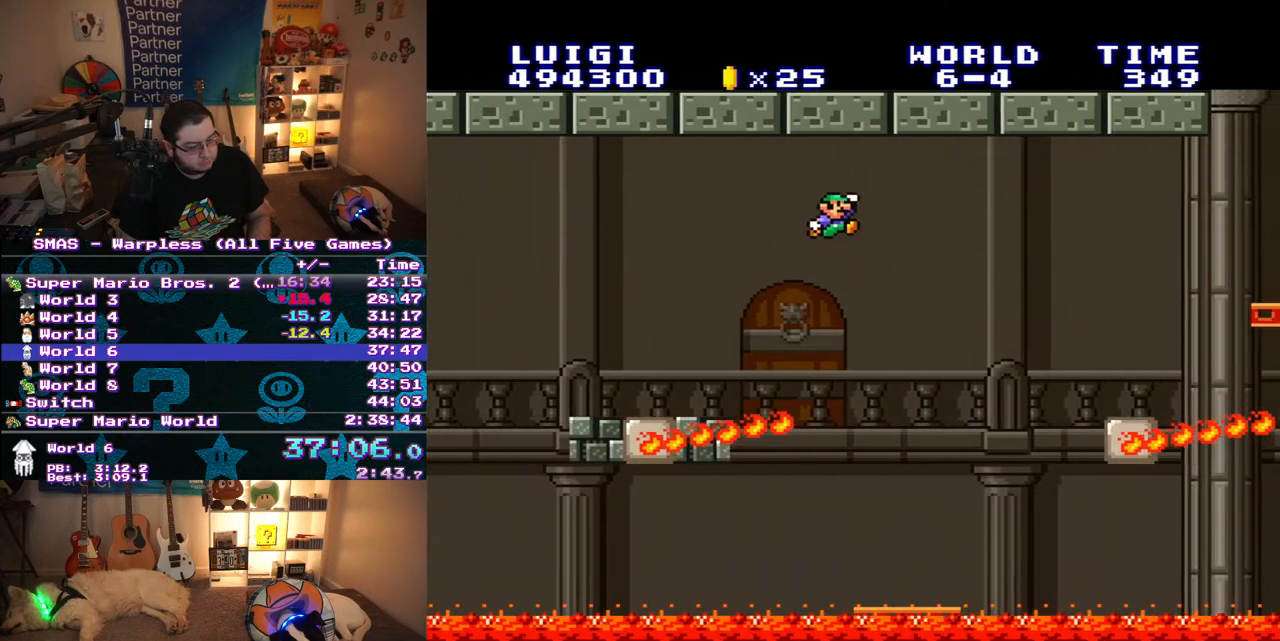
{"buttons": ["Y"], "events": [[67, "B", "up"], [83, "DPAD_UP", "up"], [400, "DPAD_RIGHT", "up"]]}
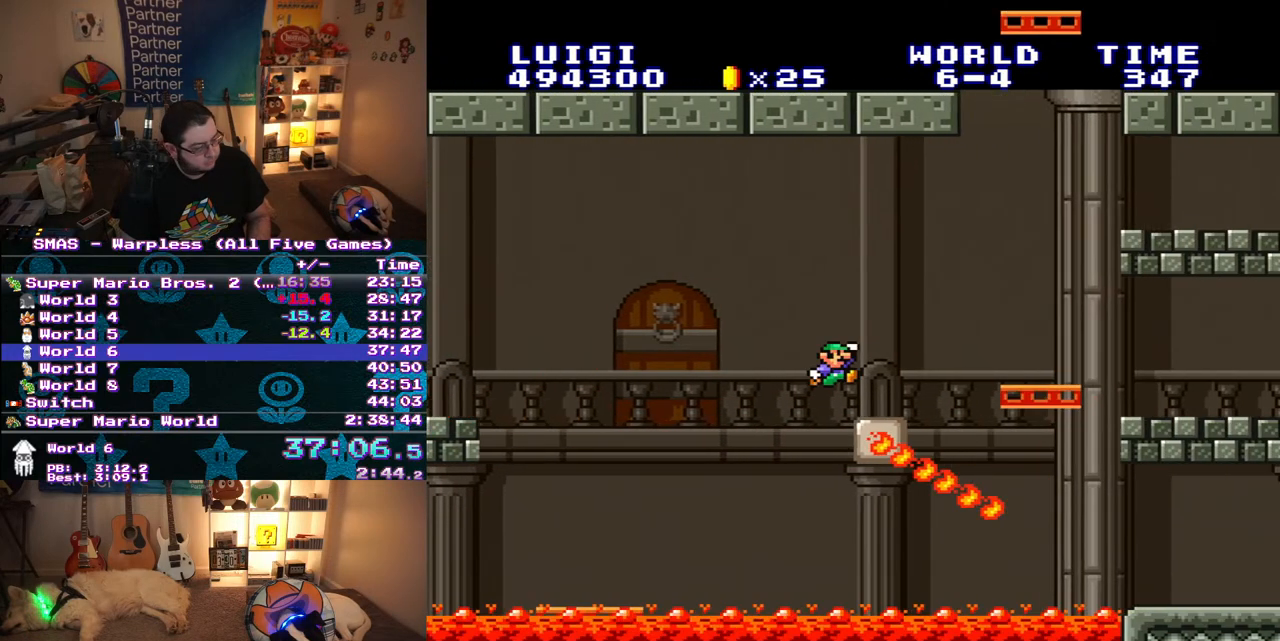
{"buttons": ["Y"], "events": [[83, "DPAD_LEFT", "down"], [150, "B", "down"], [217, "B", "up"], [383, "DPAD_LEFT", "up"]]}
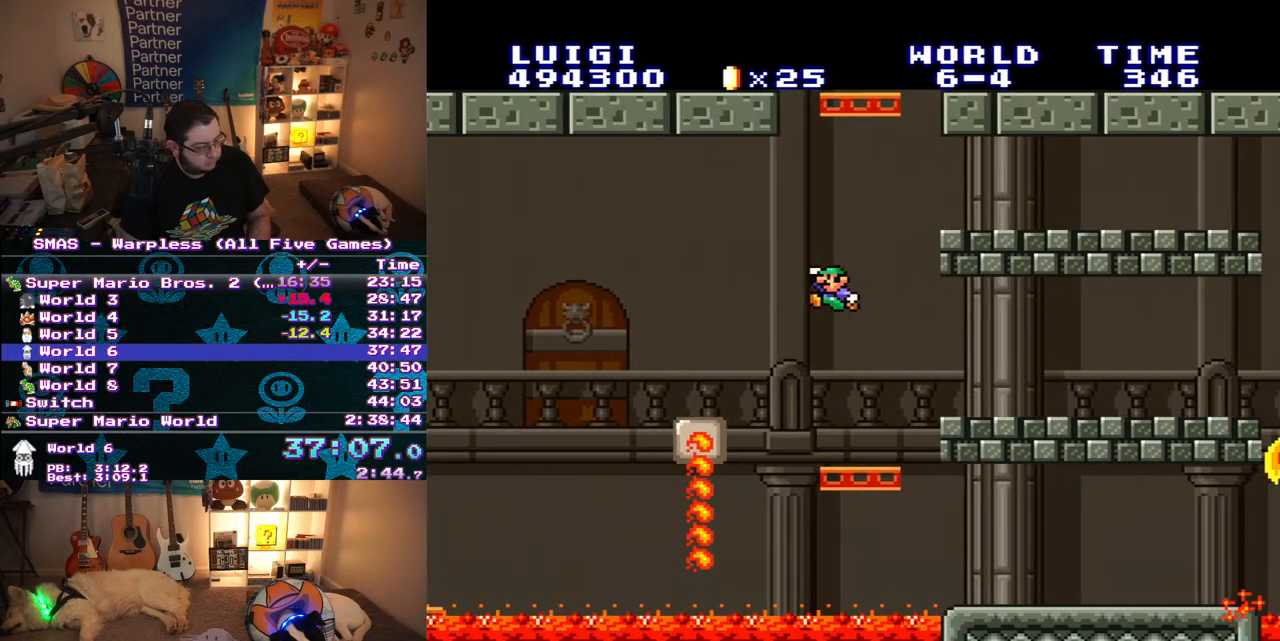
{"buttons": ["Y", "DPAD_RIGHT"], "events": [[233, "DPAD_RIGHT", "down"]]}
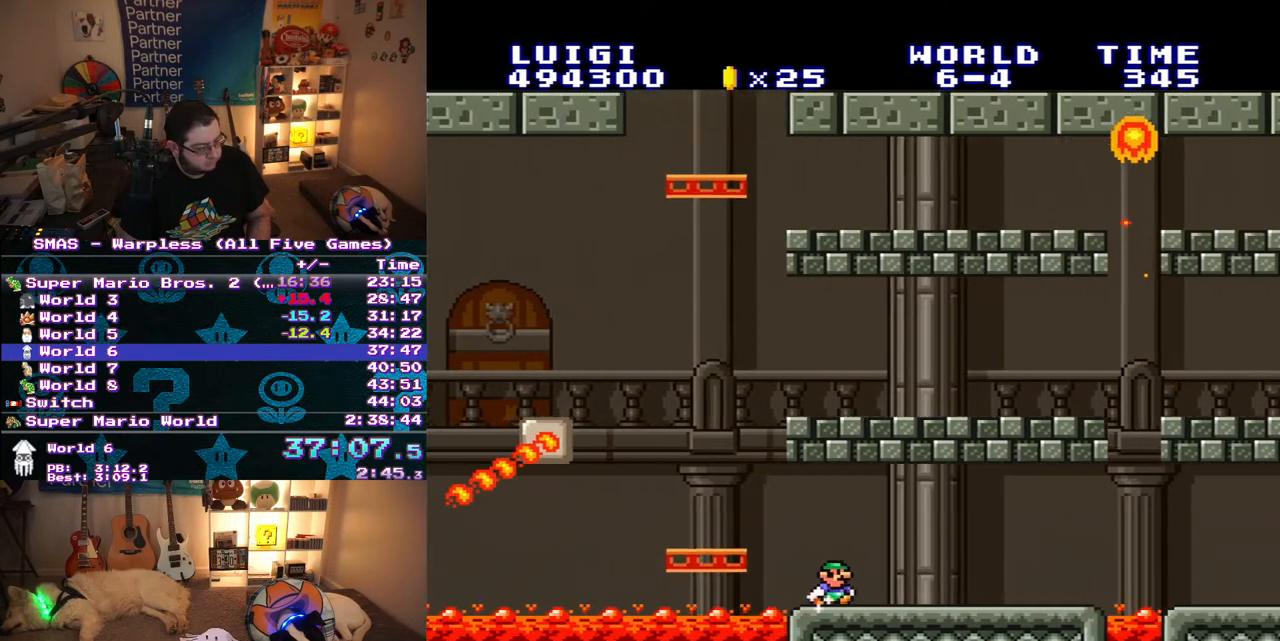
{"buttons": ["Y", "DPAD_RIGHT"], "events": []}
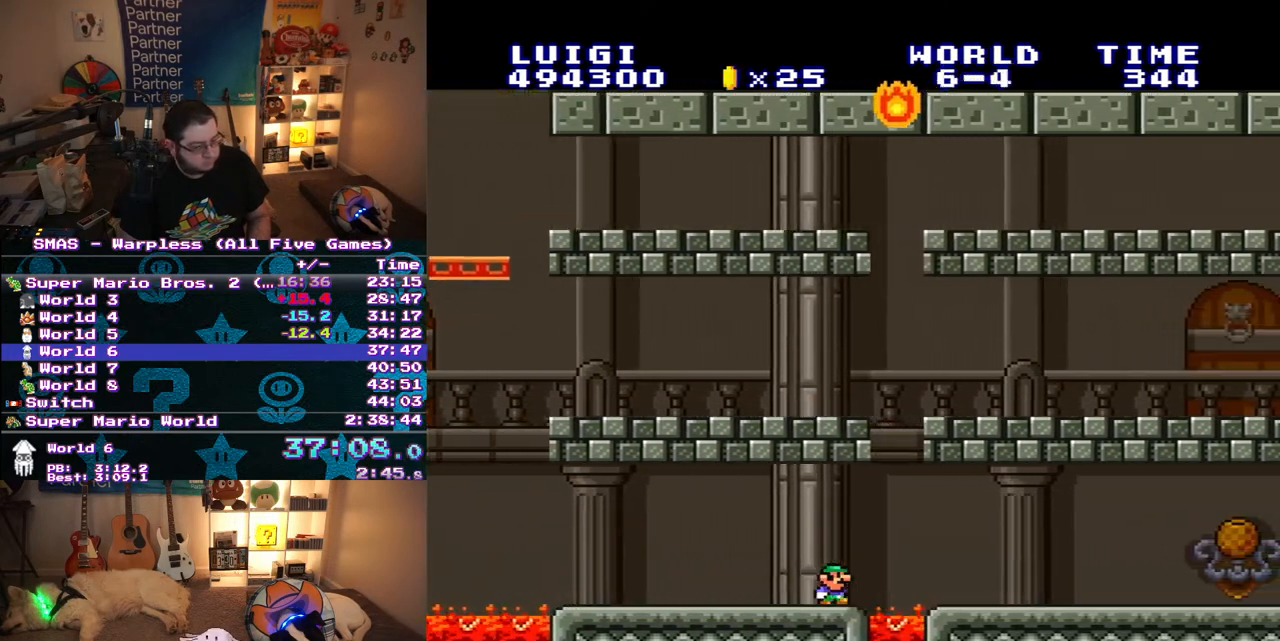
{"buttons": ["Y"], "events": [[333, "DPAD_RIGHT", "up"]]}